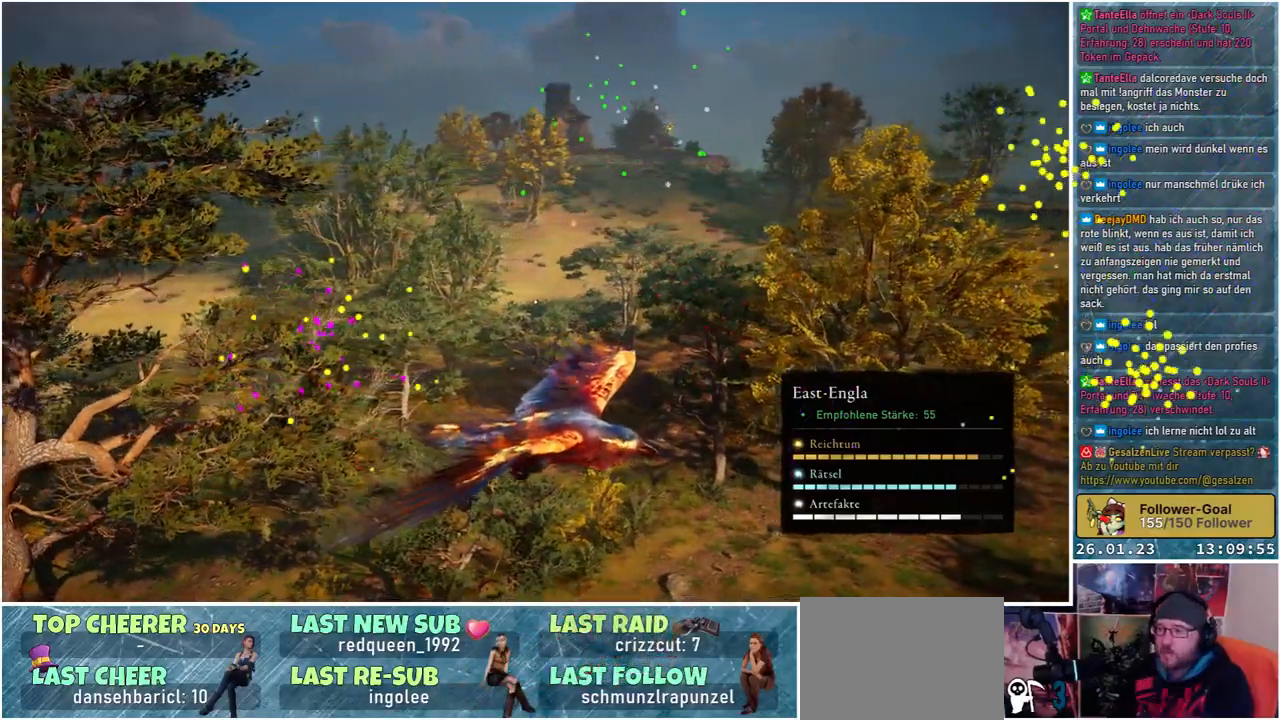
Gameplay with a controller (Xbox layout); each line is a JSON object with the inputs held at the frame after it. "events" lists button and stick changes between this image and that frame as [ms after this image, input, new state], when the widget could be followed in between.
{"buttons": [], "left_stick": "center", "right_stick": "center", "events": [[17, "right_stick", "right"], [317, "right_stick", "up-right"], [450, "right_stick", "center"]]}
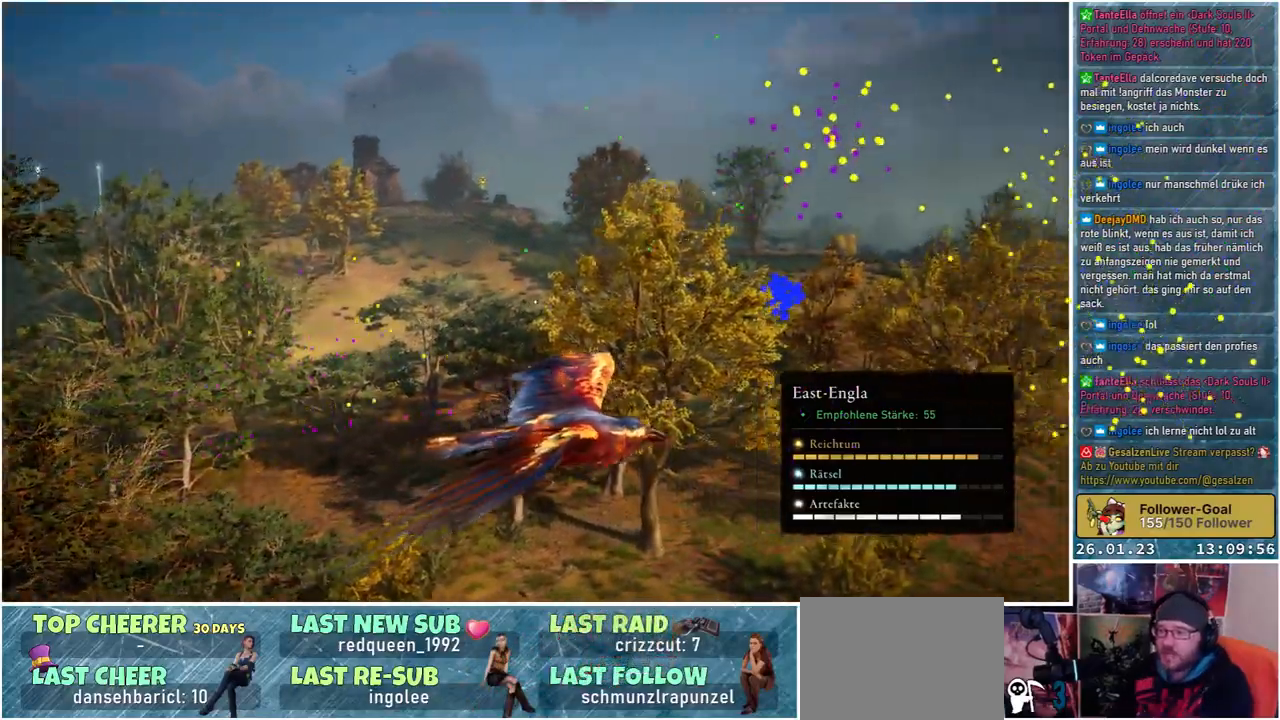
{"buttons": [], "left_stick": "center", "right_stick": "right", "events": [[33, "right_stick", "right"]]}
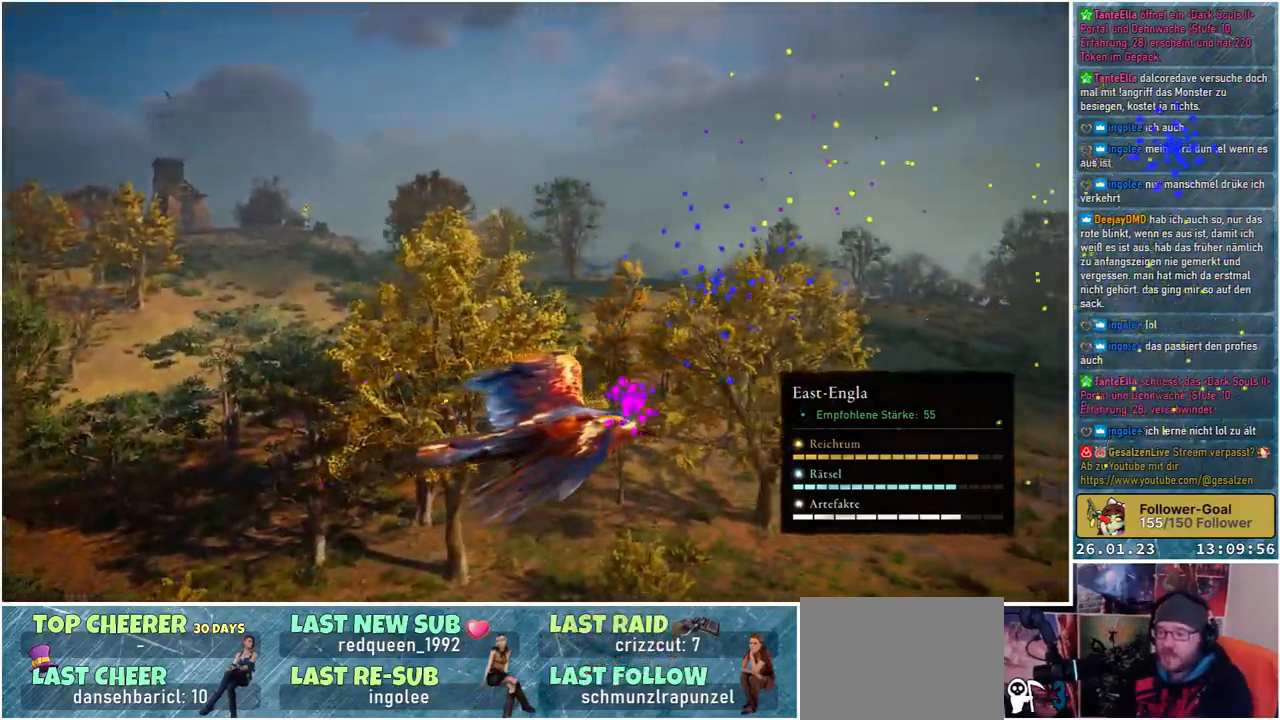
{"buttons": [], "left_stick": "center", "right_stick": "right", "events": []}
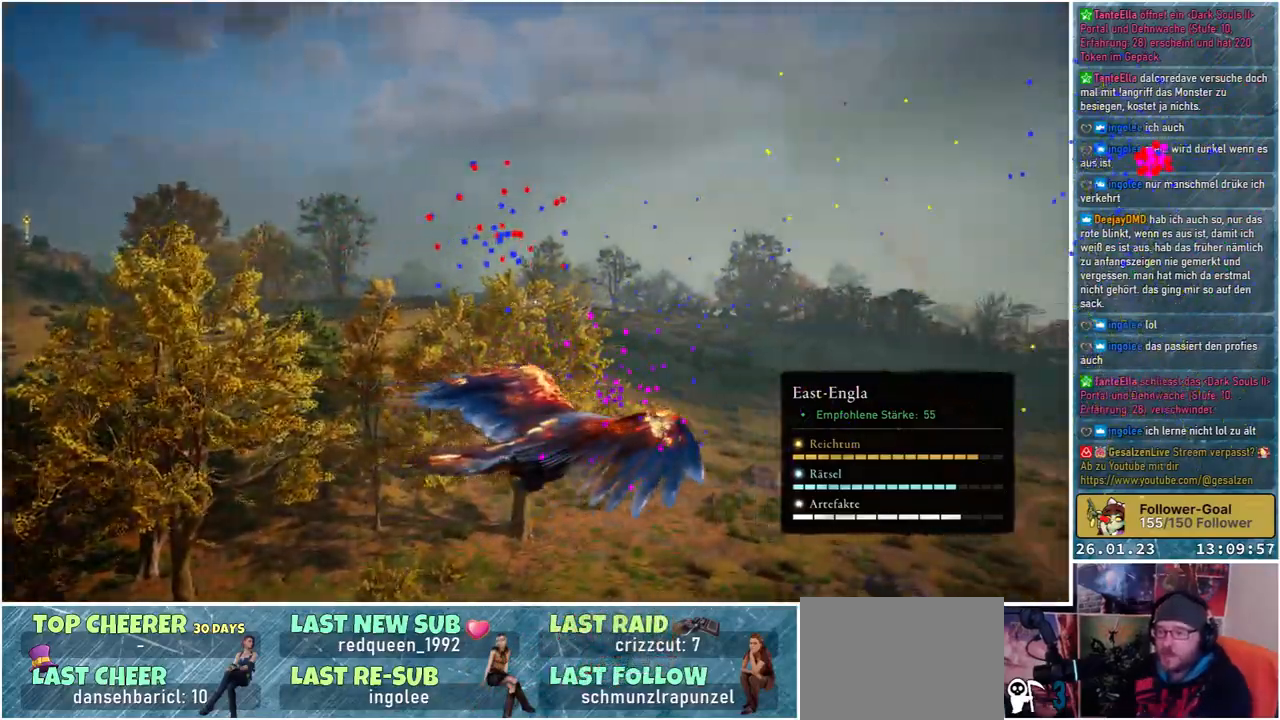
{"buttons": [], "left_stick": "center", "right_stick": "right", "events": [[183, "right_stick", "center"], [367, "right_stick", "right"]]}
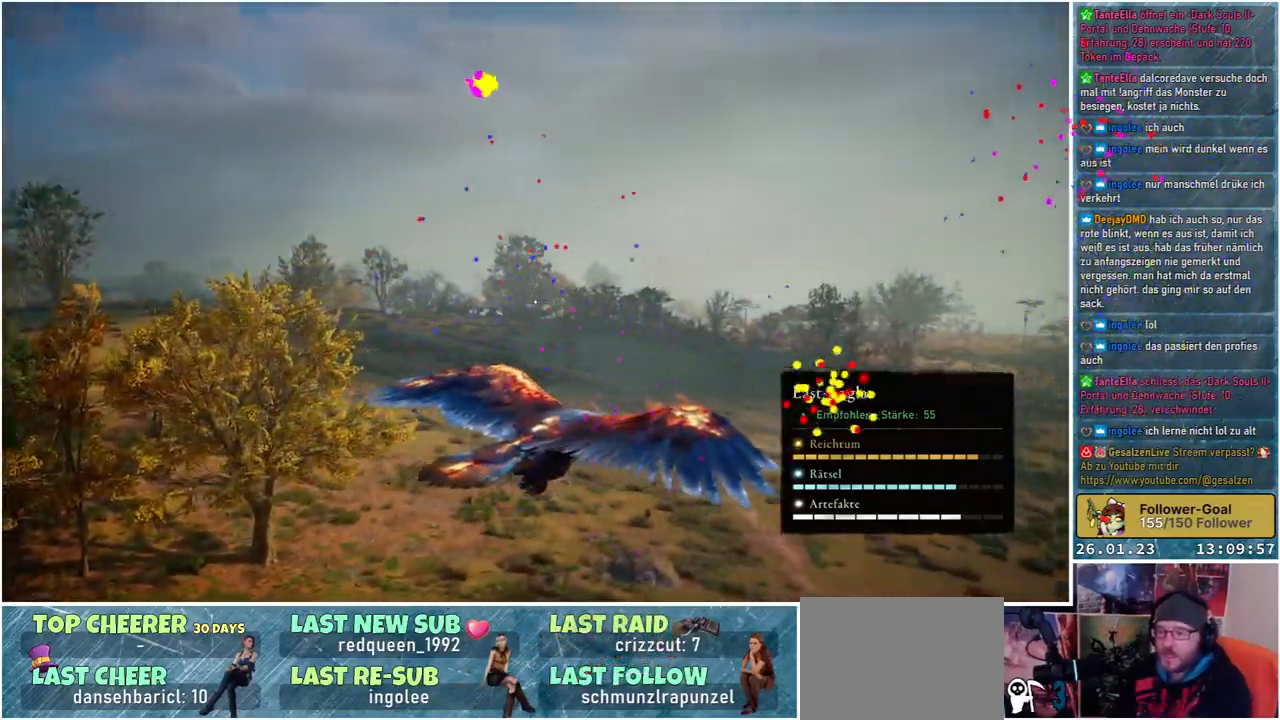
{"buttons": [], "left_stick": "center", "right_stick": "down-right", "events": [[300, "right_stick", "down-right"]]}
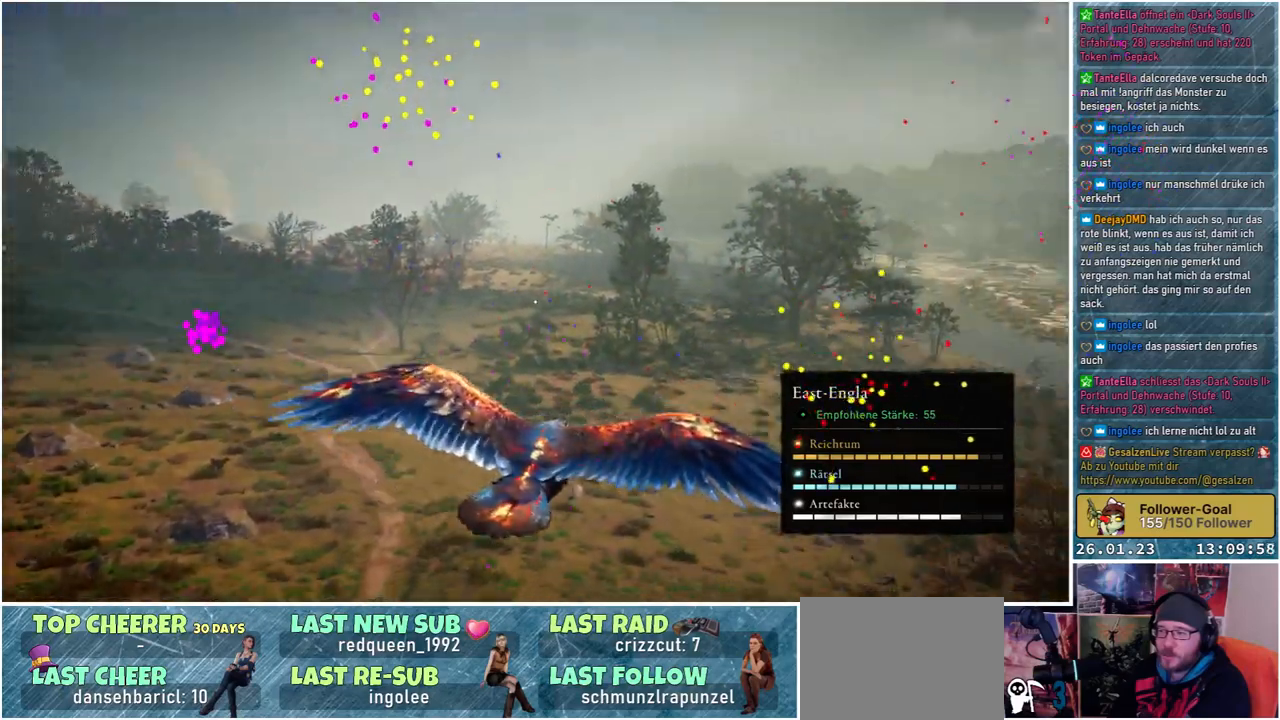
{"buttons": [], "left_stick": "center", "right_stick": "right", "events": [[67, "right_stick", "center"], [317, "right_stick", "right"]]}
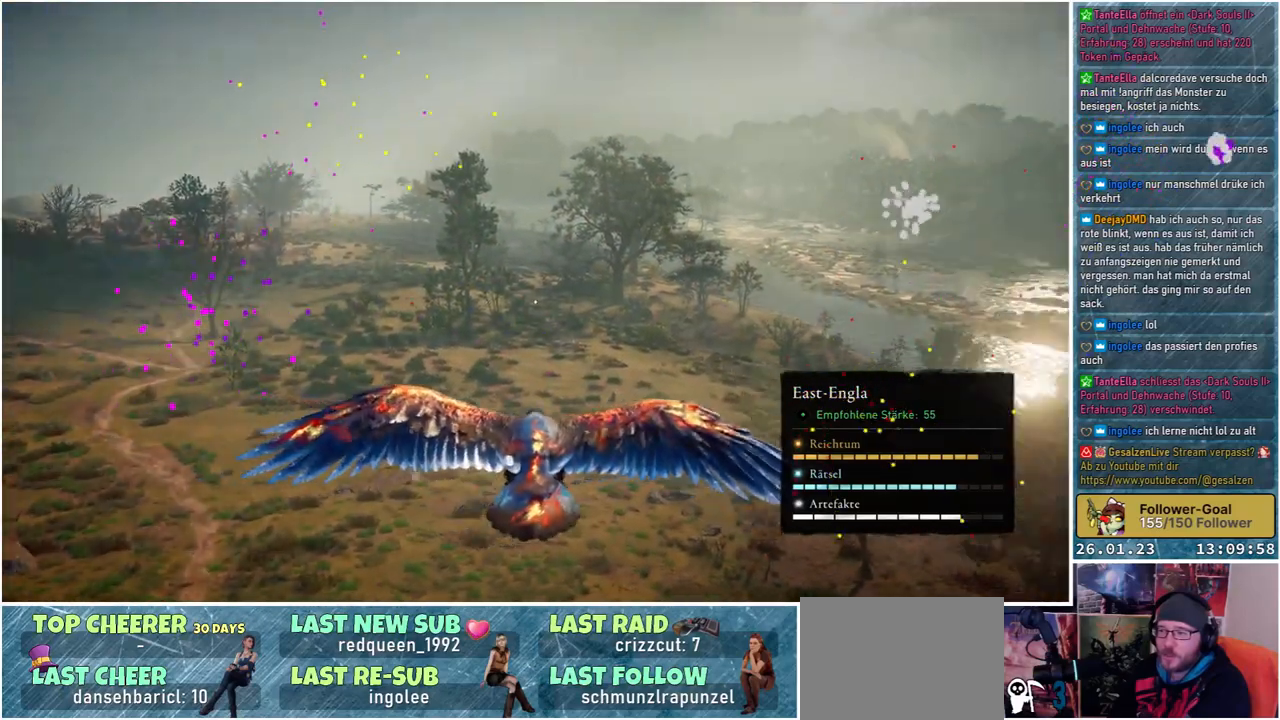
{"buttons": [], "left_stick": "center", "right_stick": "center", "events": [[217, "right_stick", "center"]]}
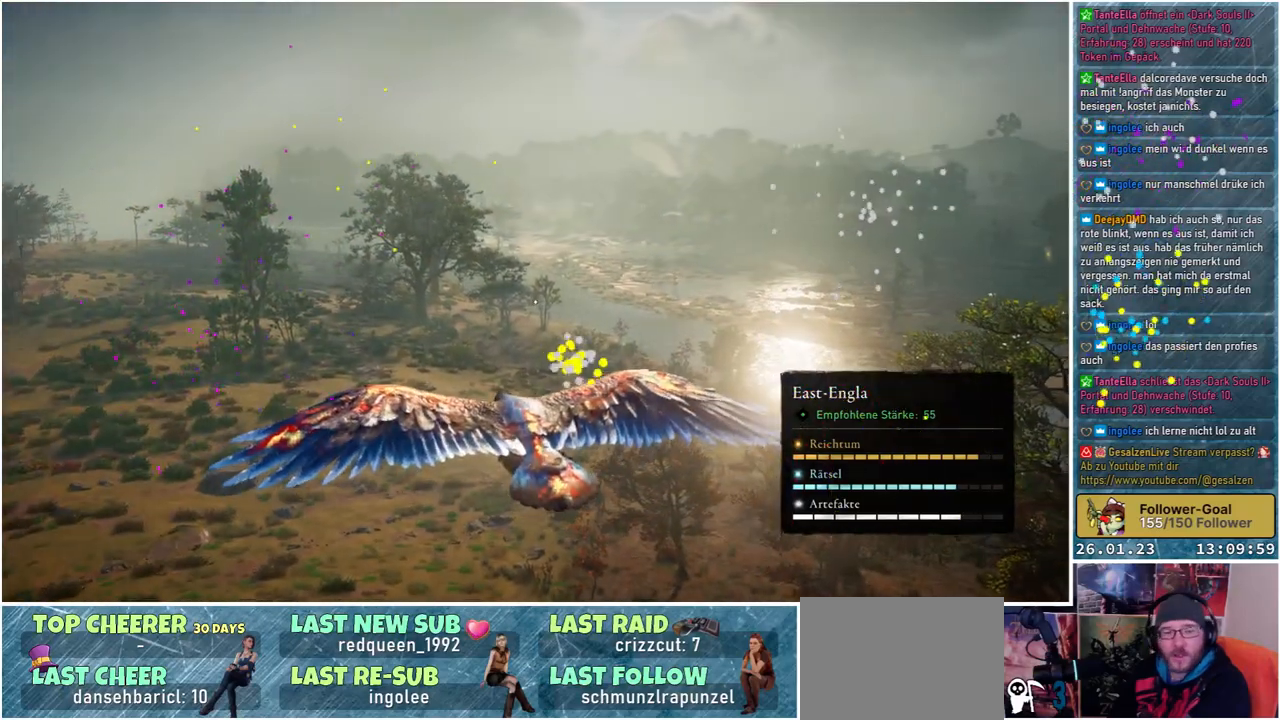
{"buttons": [], "left_stick": "center", "right_stick": "center", "events": []}
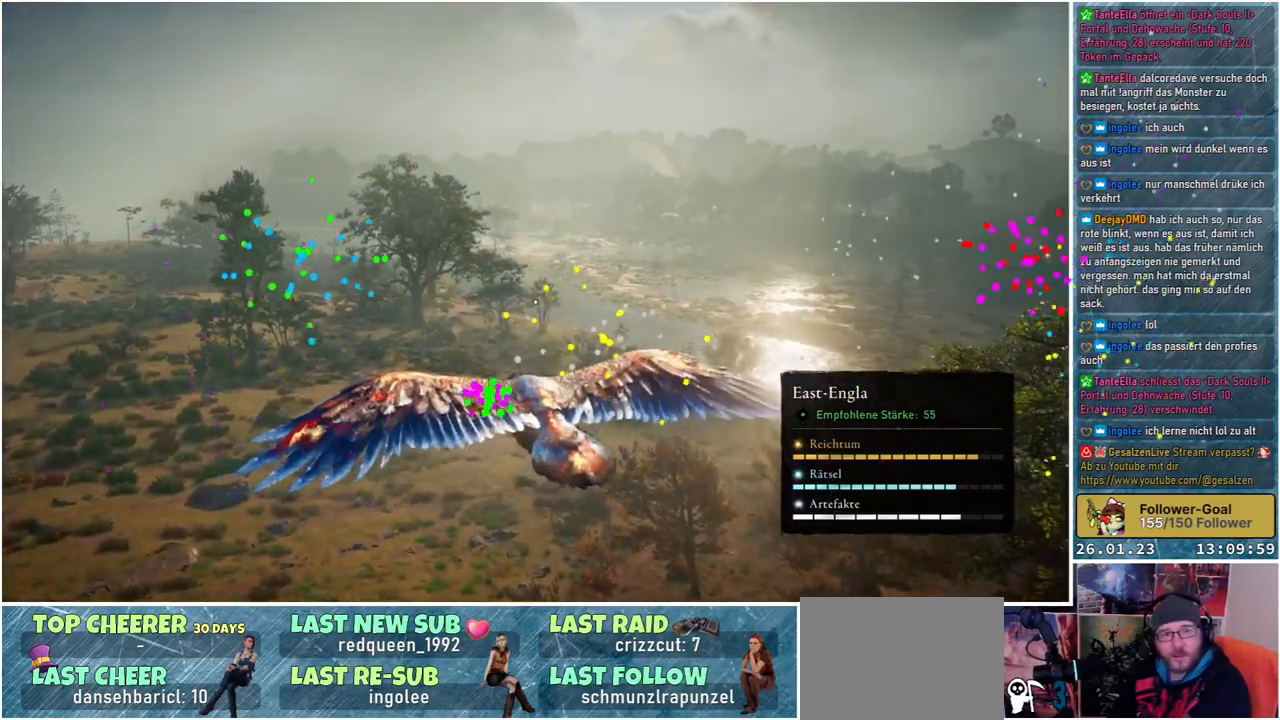
{"buttons": [], "left_stick": "center", "right_stick": "center", "events": []}
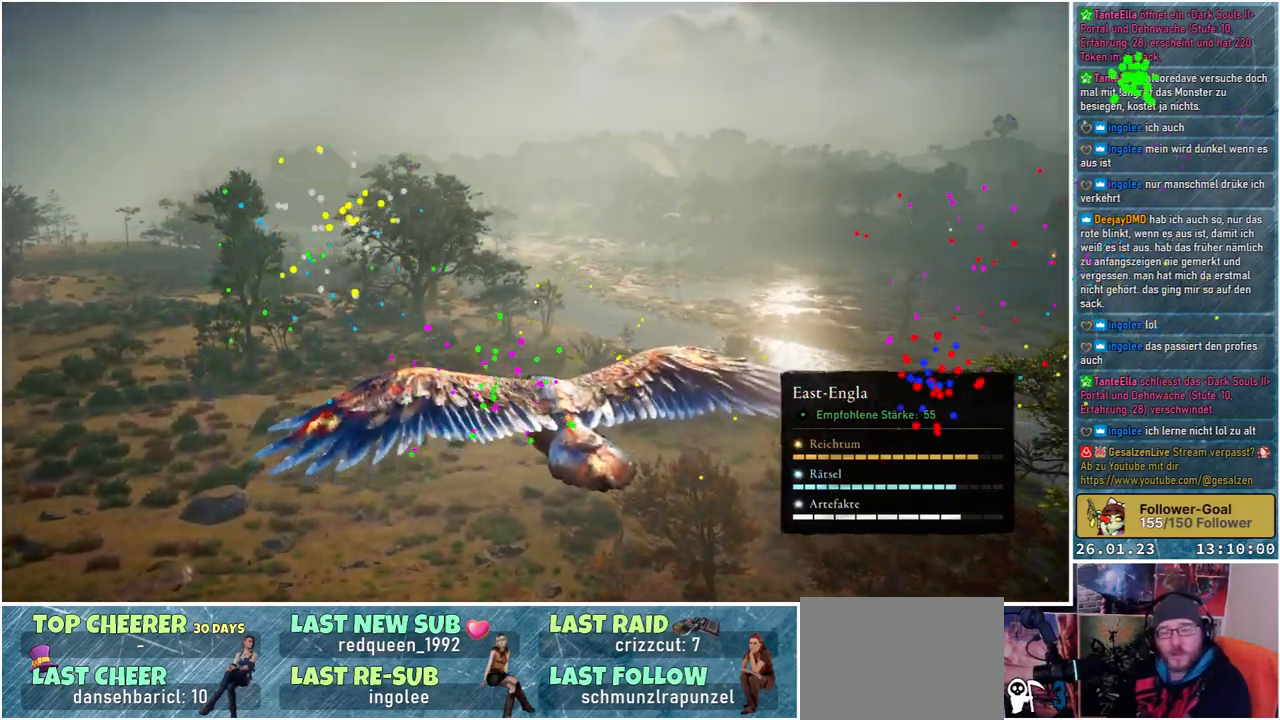
{"buttons": [], "left_stick": "center", "right_stick": "right", "events": [[250, "right_stick", "right"]]}
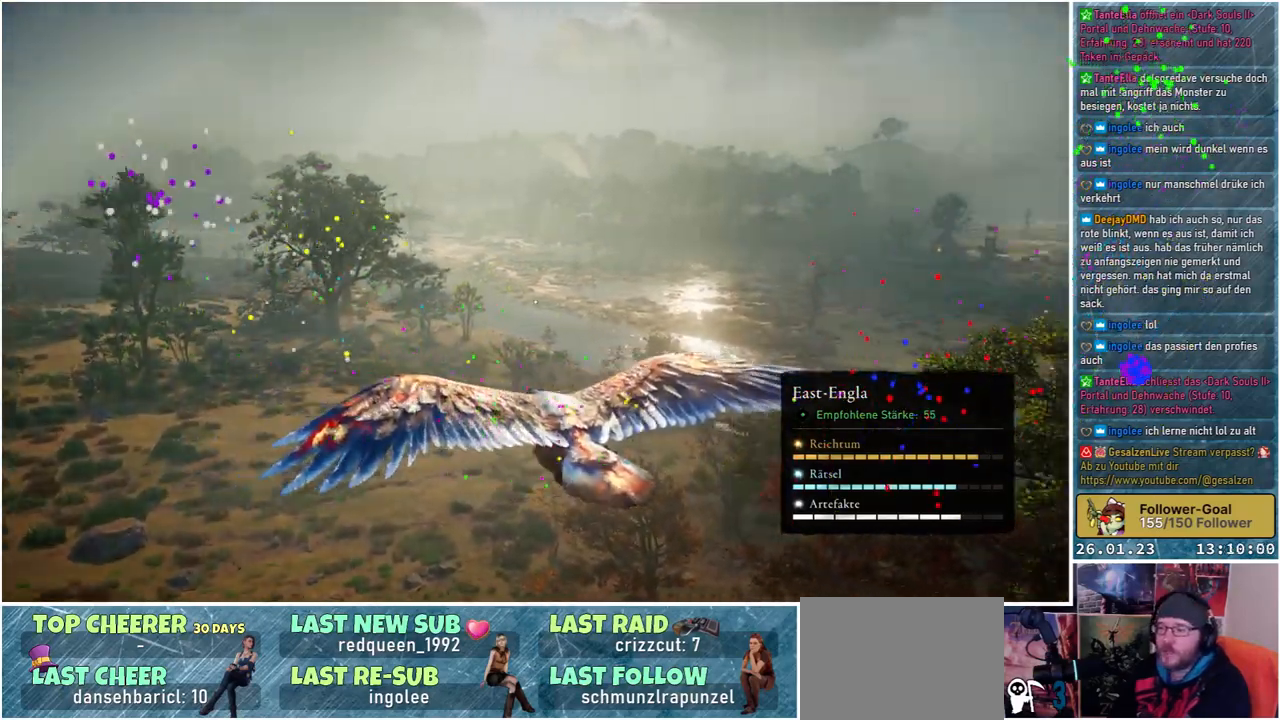
{"buttons": [], "left_stick": "center", "right_stick": "center", "events": [[417, "right_stick", "center"]]}
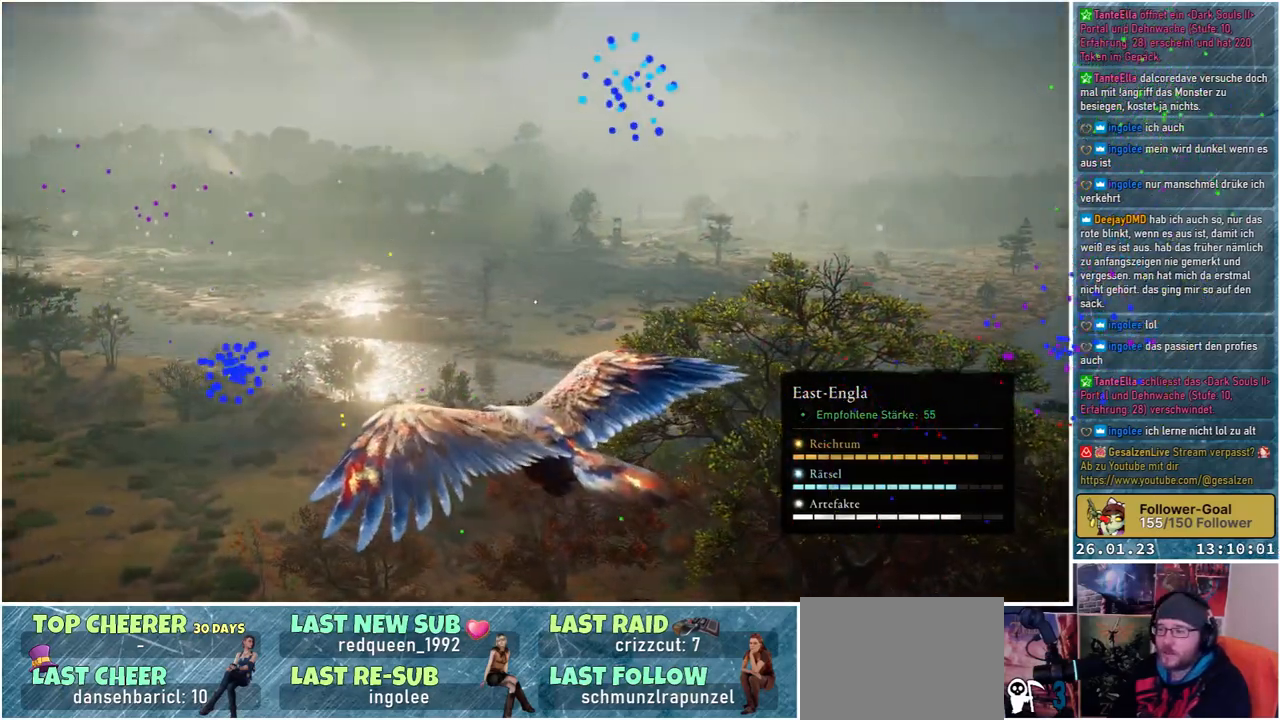
{"buttons": [], "left_stick": "center", "right_stick": "center", "events": [[367, "right_stick", "right"], [483, "right_stick", "center"]]}
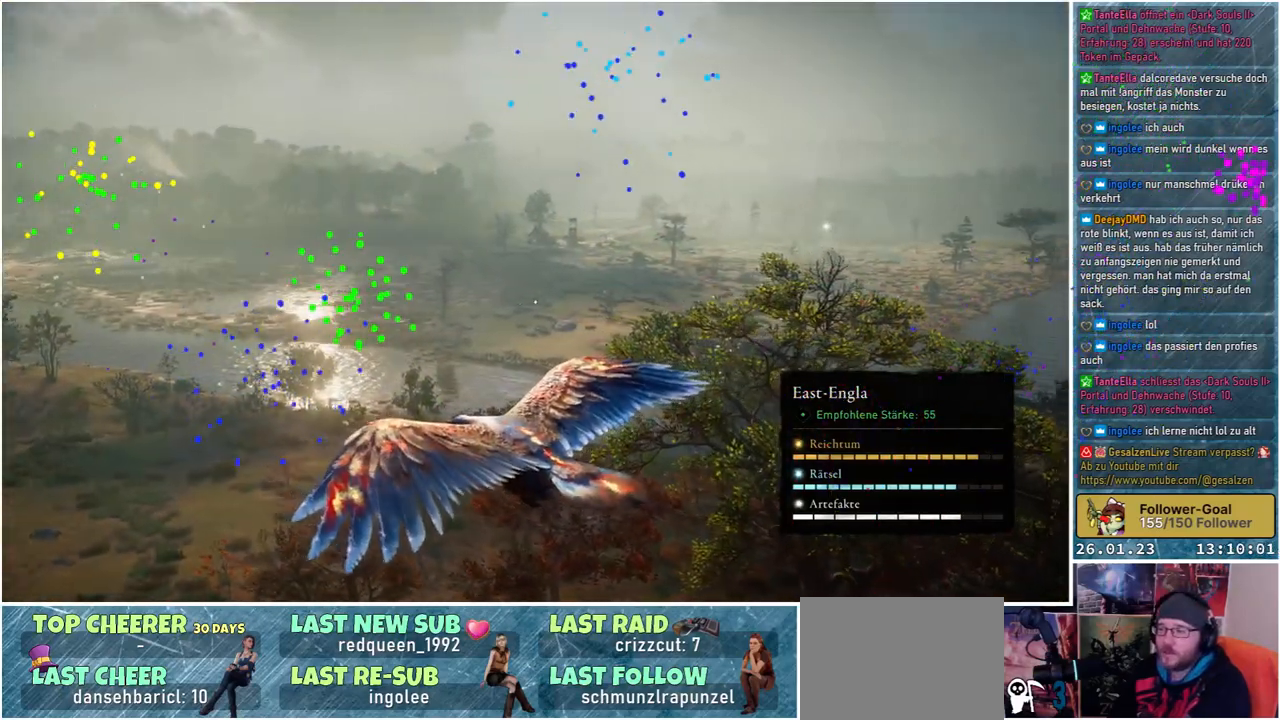
{"buttons": [], "left_stick": "center", "right_stick": "center", "events": []}
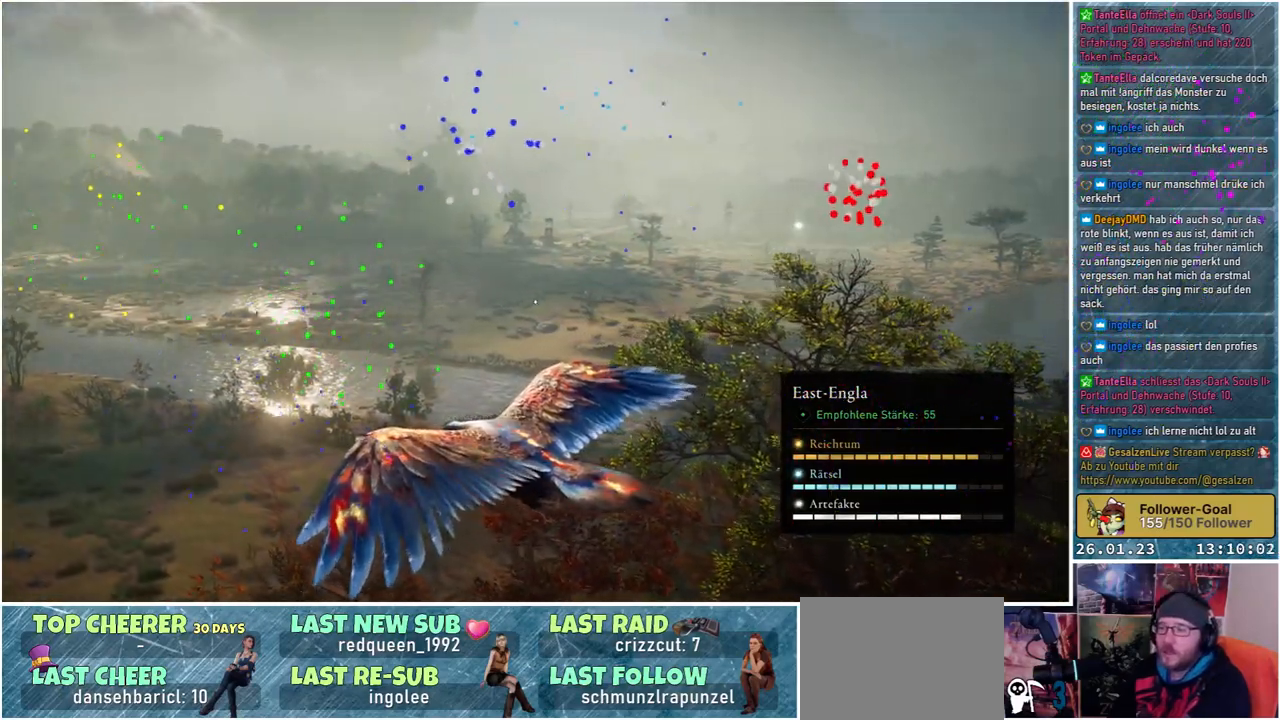
{"buttons": [], "left_stick": "center", "right_stick": "center", "events": []}
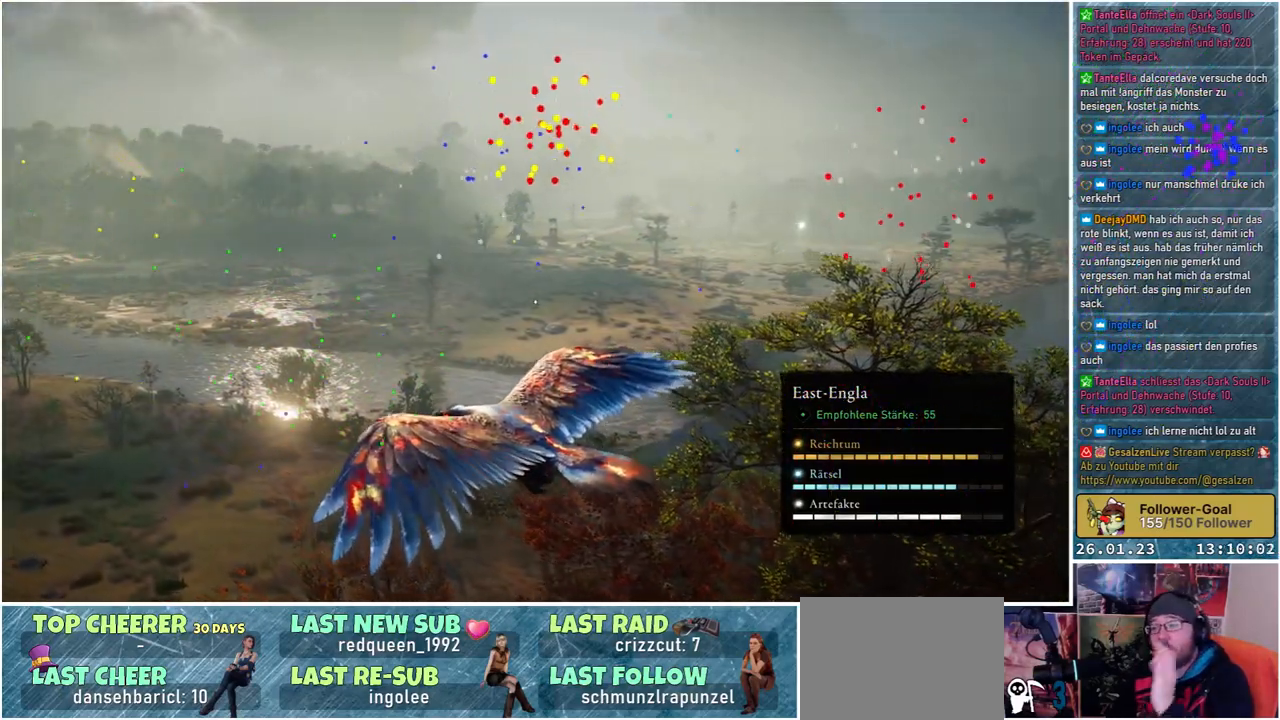
{"buttons": [], "left_stick": "center", "right_stick": "center", "events": []}
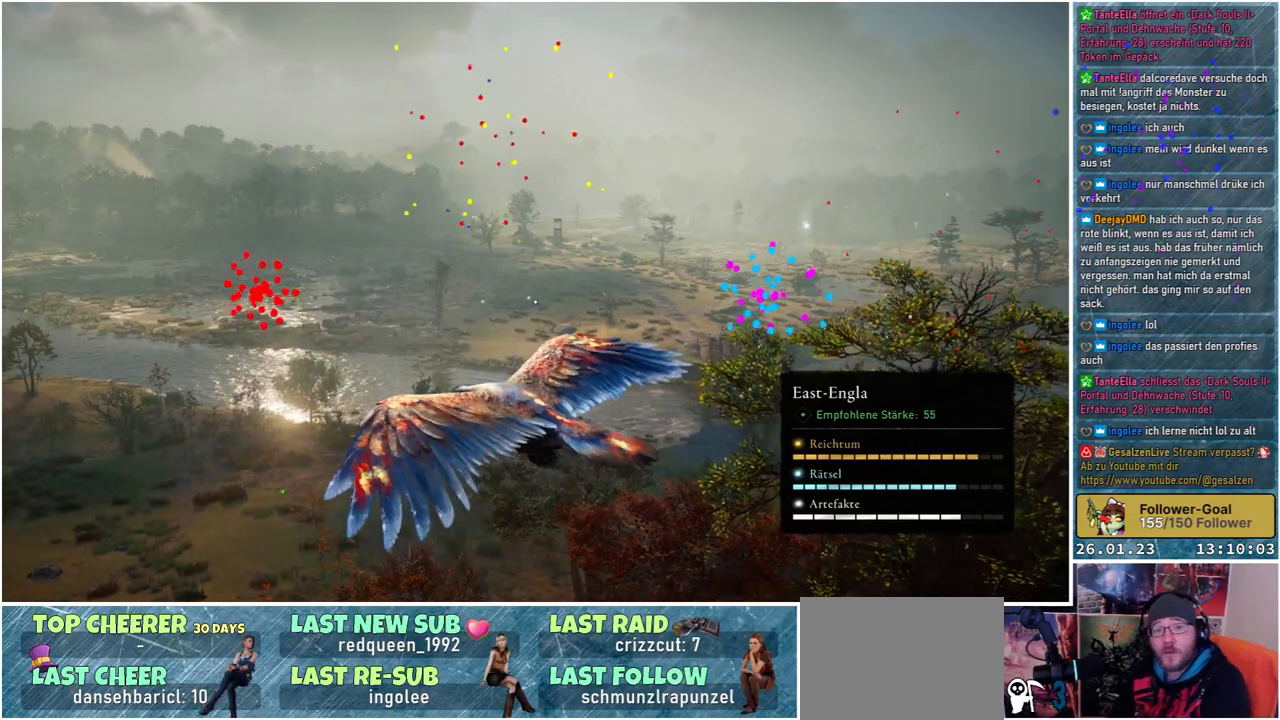
{"buttons": [], "left_stick": "center", "right_stick": "center", "events": []}
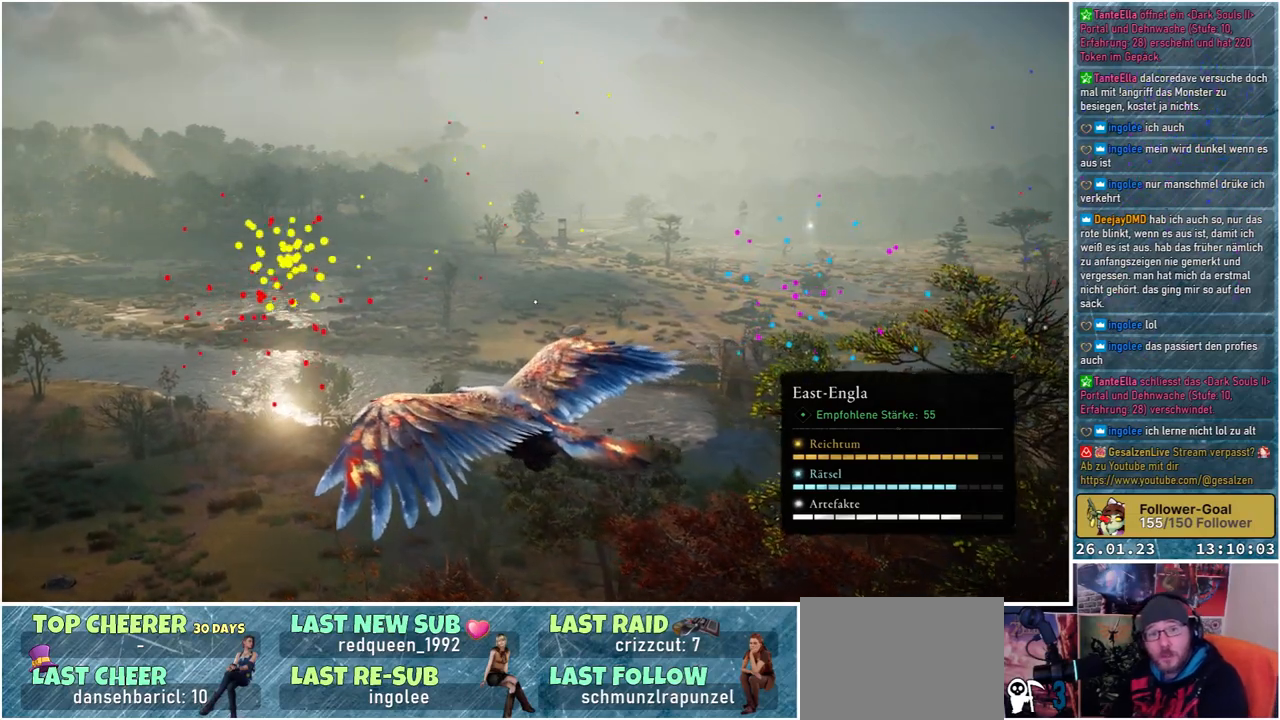
{"buttons": [], "left_stick": "center", "right_stick": "center", "events": []}
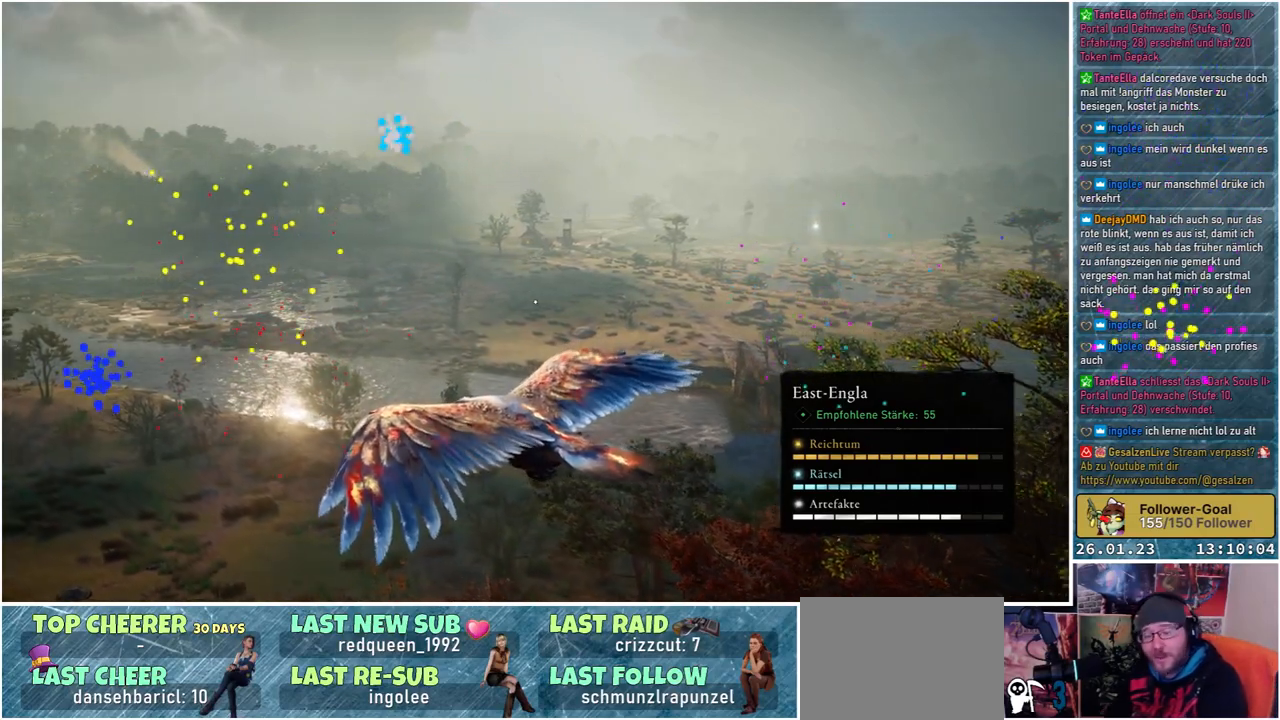
{"buttons": [], "left_stick": "center", "right_stick": "center", "events": []}
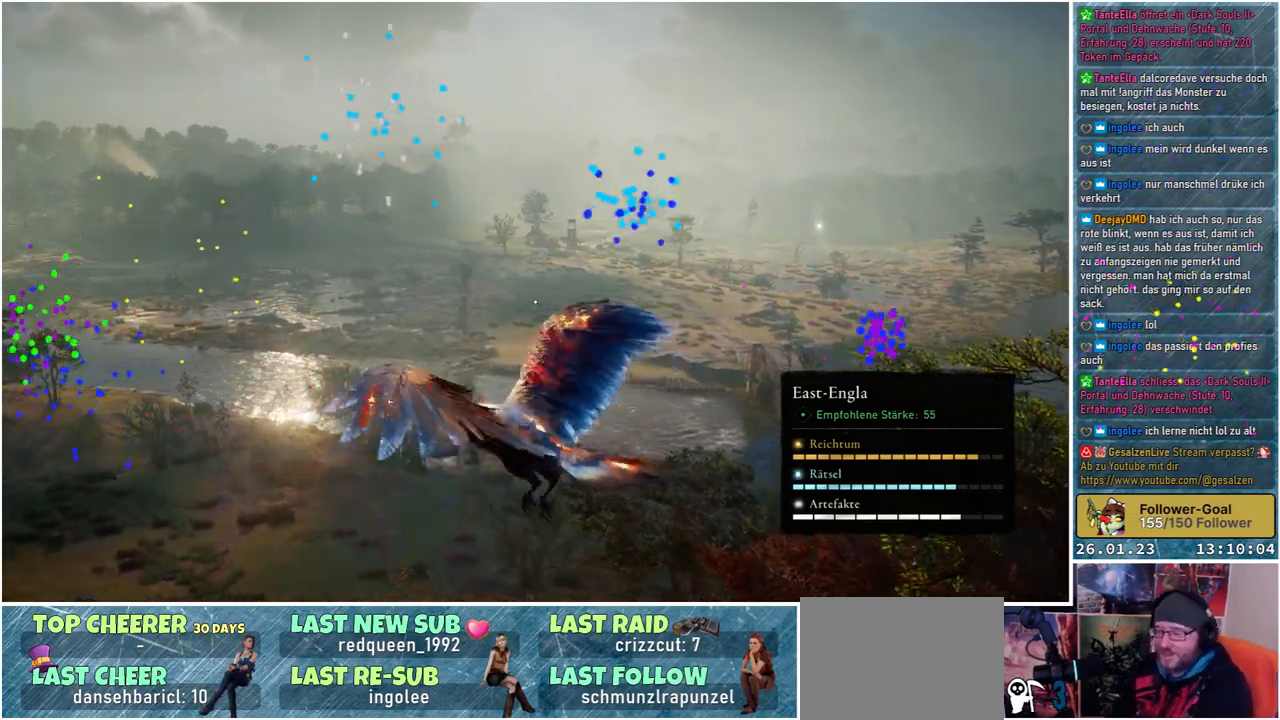
{"buttons": [], "left_stick": "center", "right_stick": "right", "events": [[383, "right_stick", "right"]]}
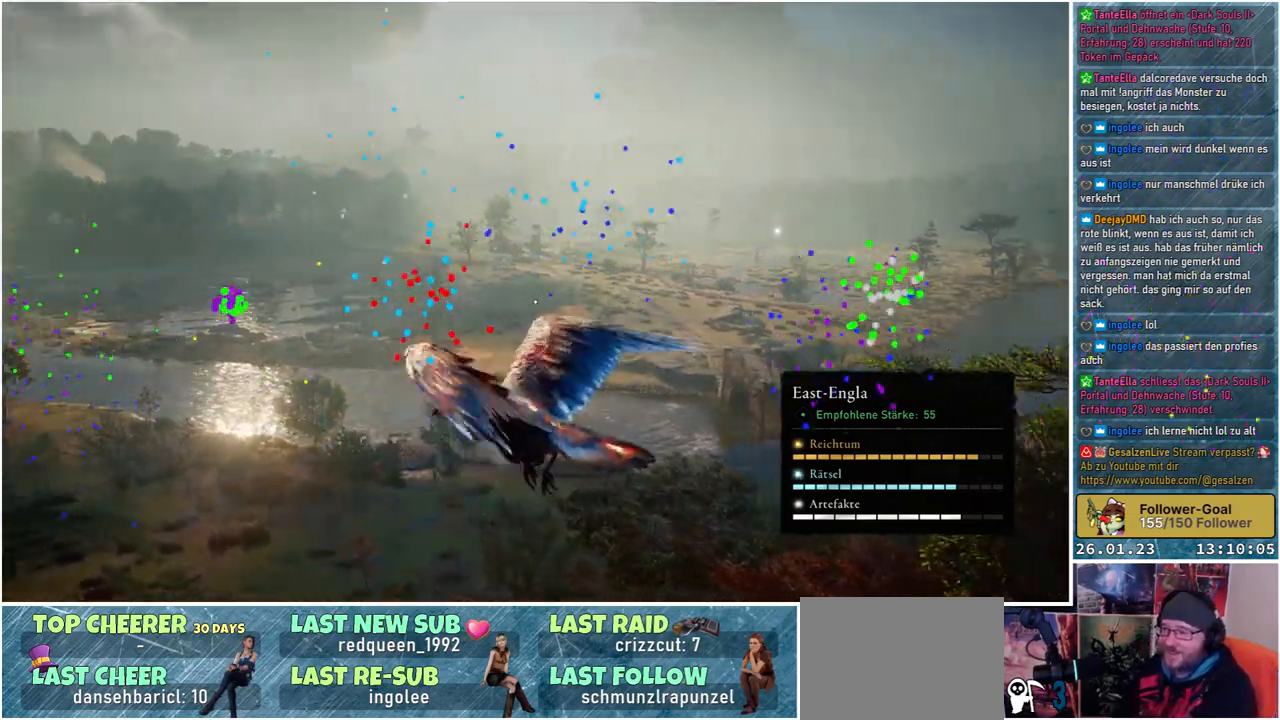
{"buttons": [], "left_stick": "center", "right_stick": "center", "events": [[383, "right_stick", "down-right"], [500, "right_stick", "center"]]}
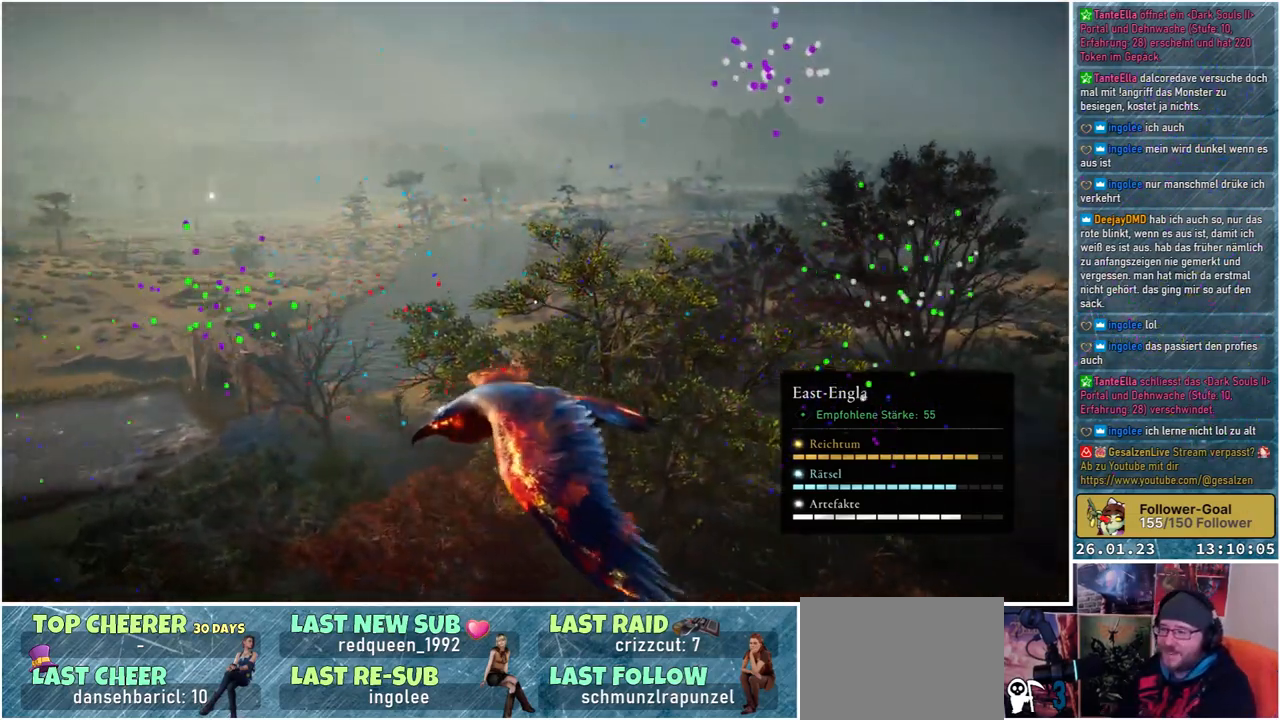
{"buttons": [], "left_stick": "center", "right_stick": "center", "events": [[67, "right_stick", "right"], [250, "right_stick", "center"]]}
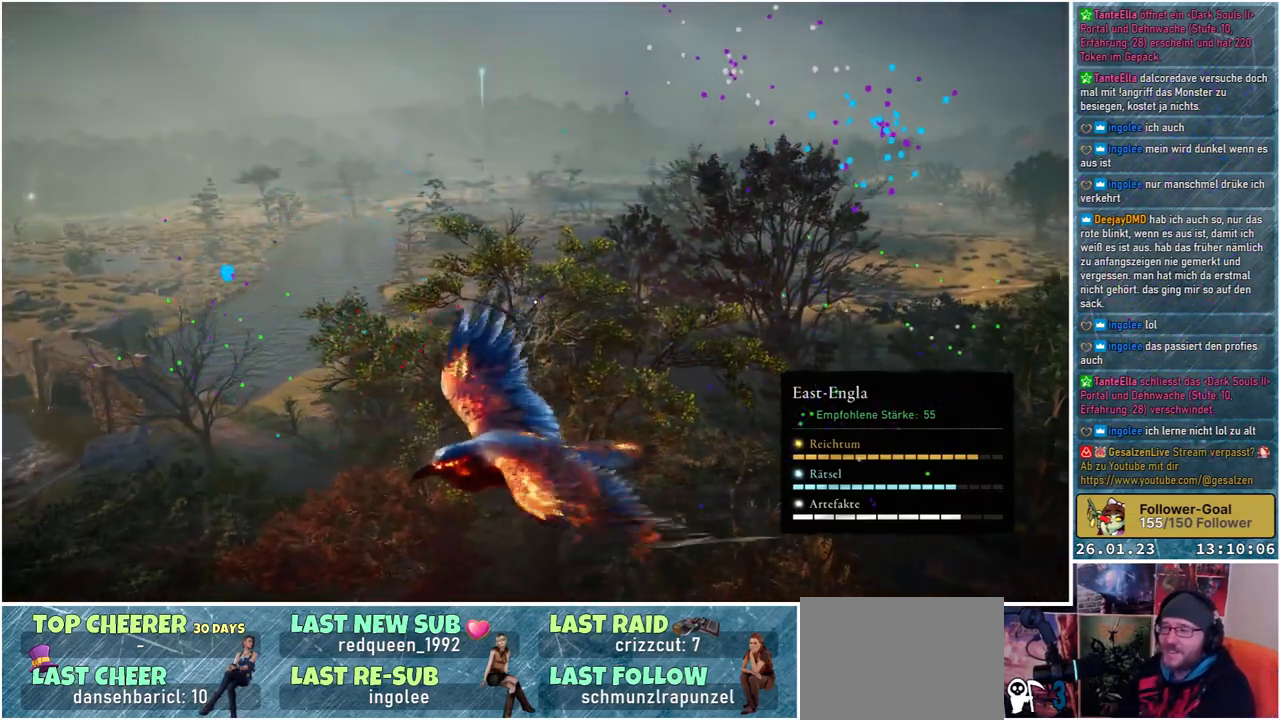
{"buttons": [], "left_stick": "center", "right_stick": "left", "events": [[33, "right_stick", "up-left"], [117, "right_stick", "left"]]}
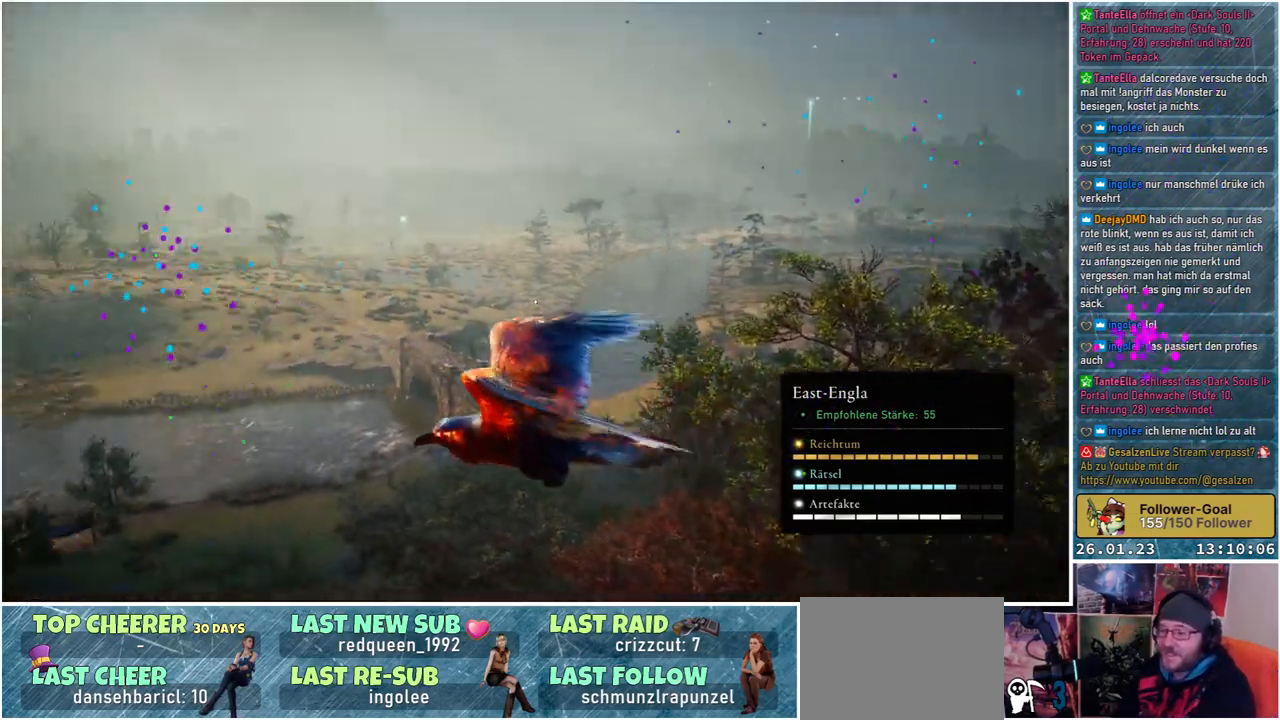
{"buttons": [], "left_stick": "center", "right_stick": "center", "events": [[83, "right_stick", "center"]]}
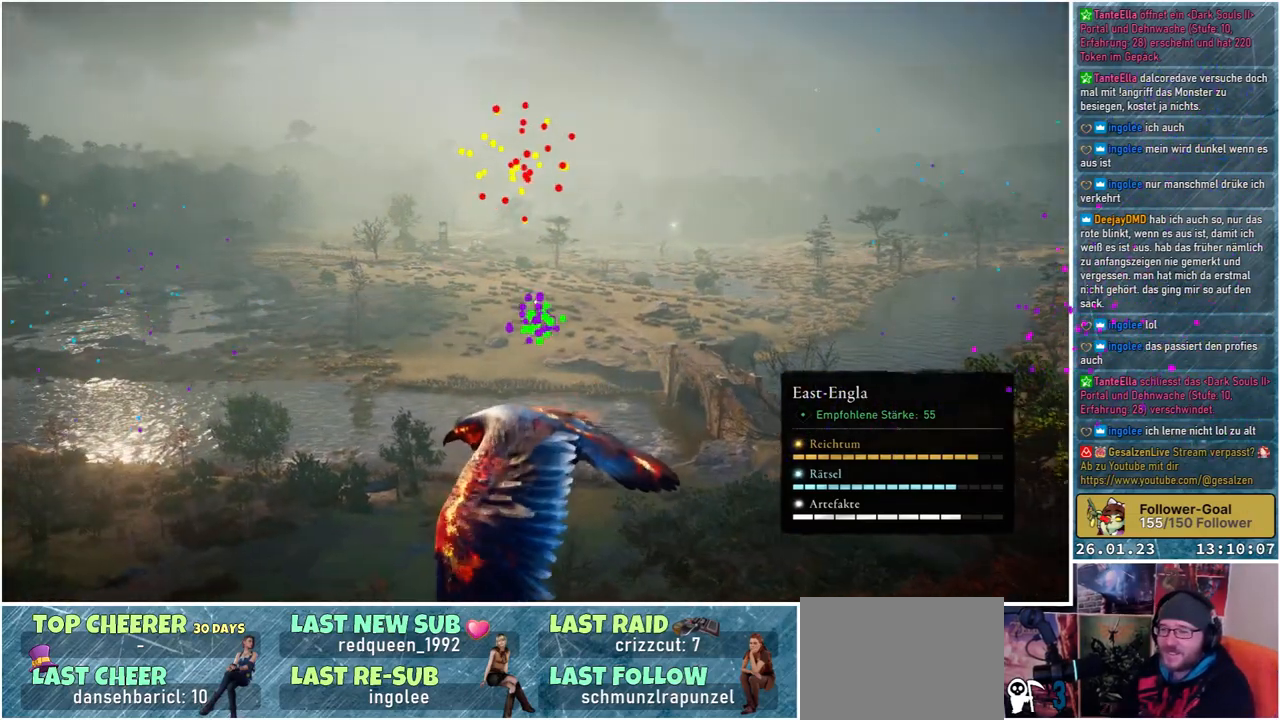
{"buttons": [], "left_stick": "center", "right_stick": "center", "events": []}
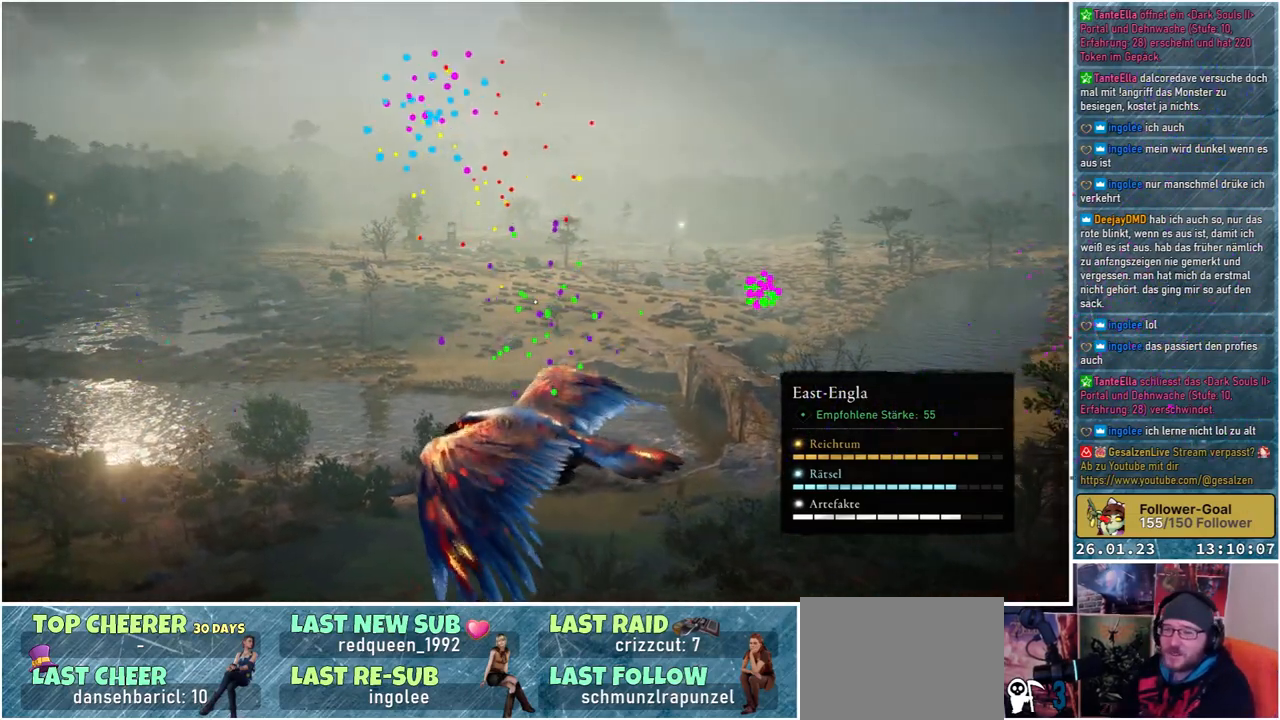
{"buttons": [], "left_stick": "center", "right_stick": "up-left", "events": [[183, "right_stick", "left"], [417, "right_stick", "up-left"]]}
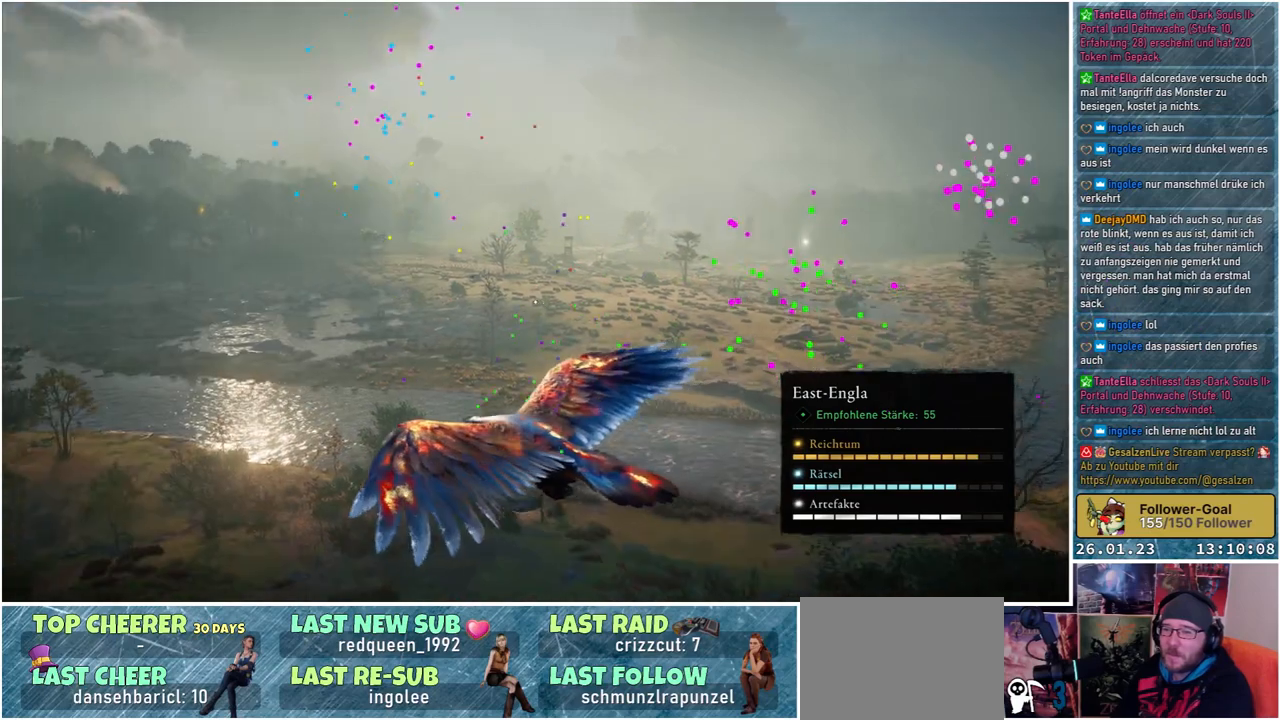
{"buttons": [], "left_stick": "center", "right_stick": "center", "events": [[100, "right_stick", "center"]]}
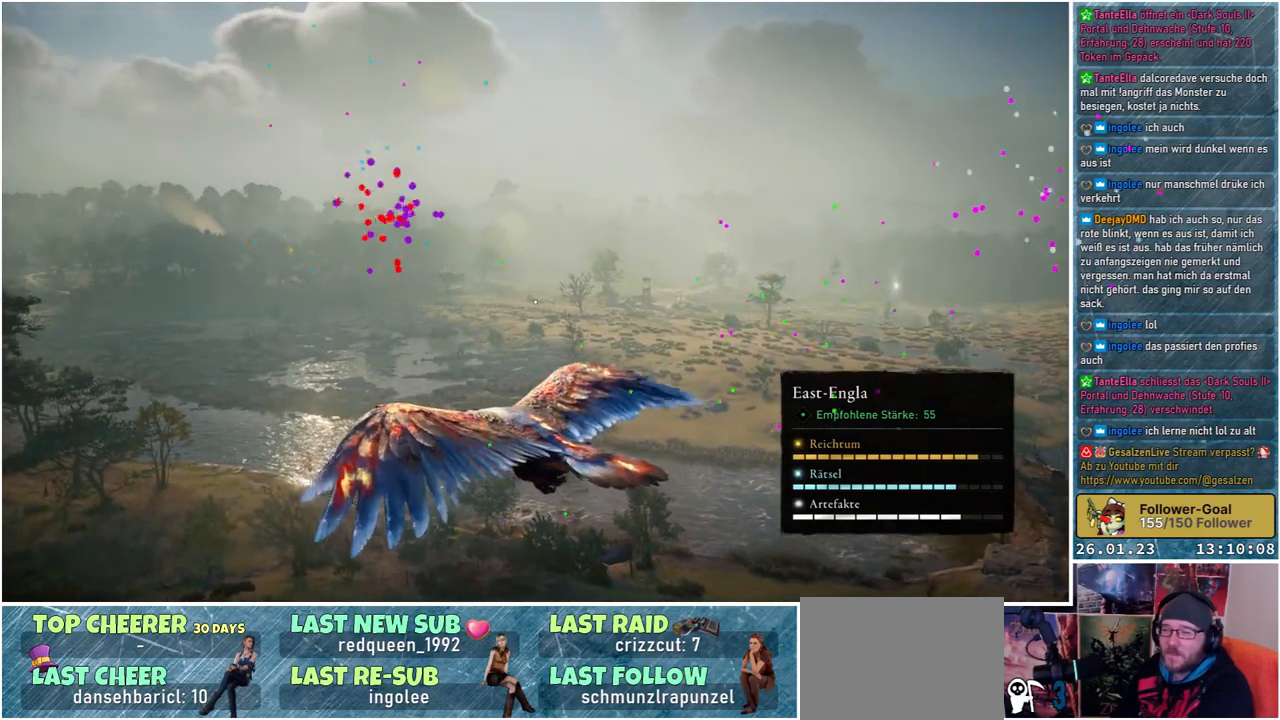
{"buttons": [], "left_stick": "center", "right_stick": "center", "events": []}
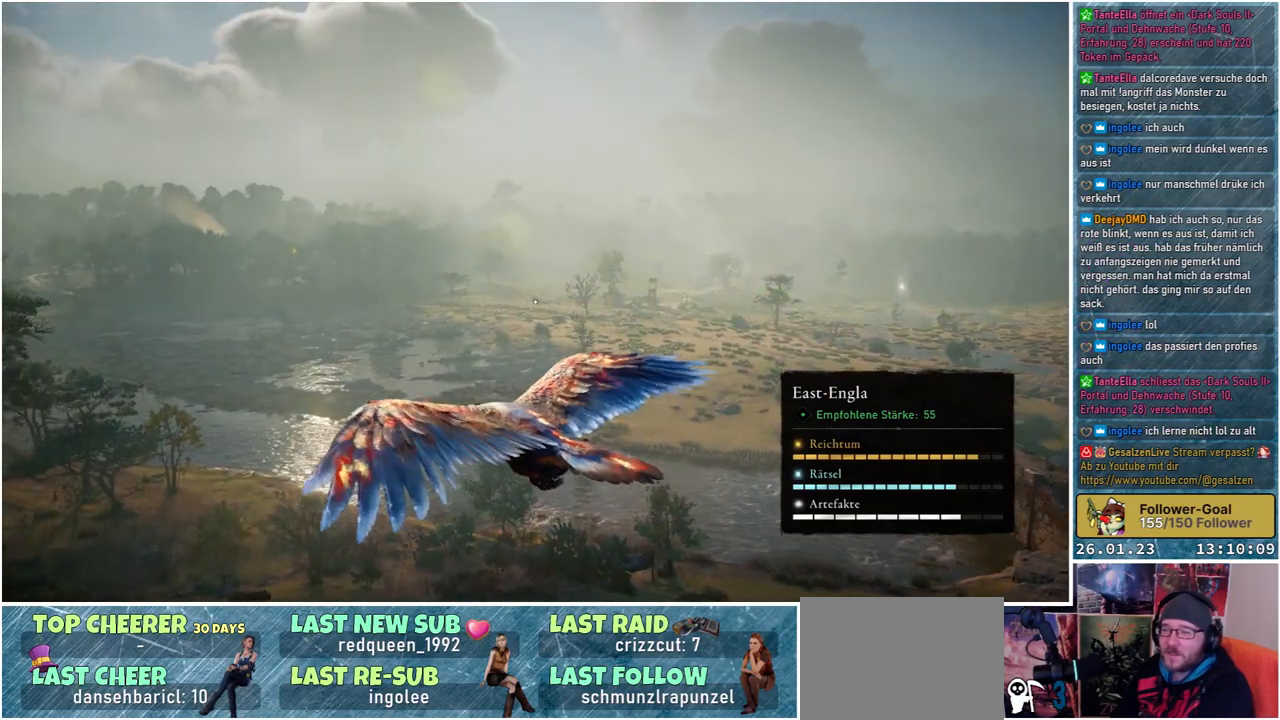
{"buttons": [], "left_stick": "center", "right_stick": "center", "events": []}
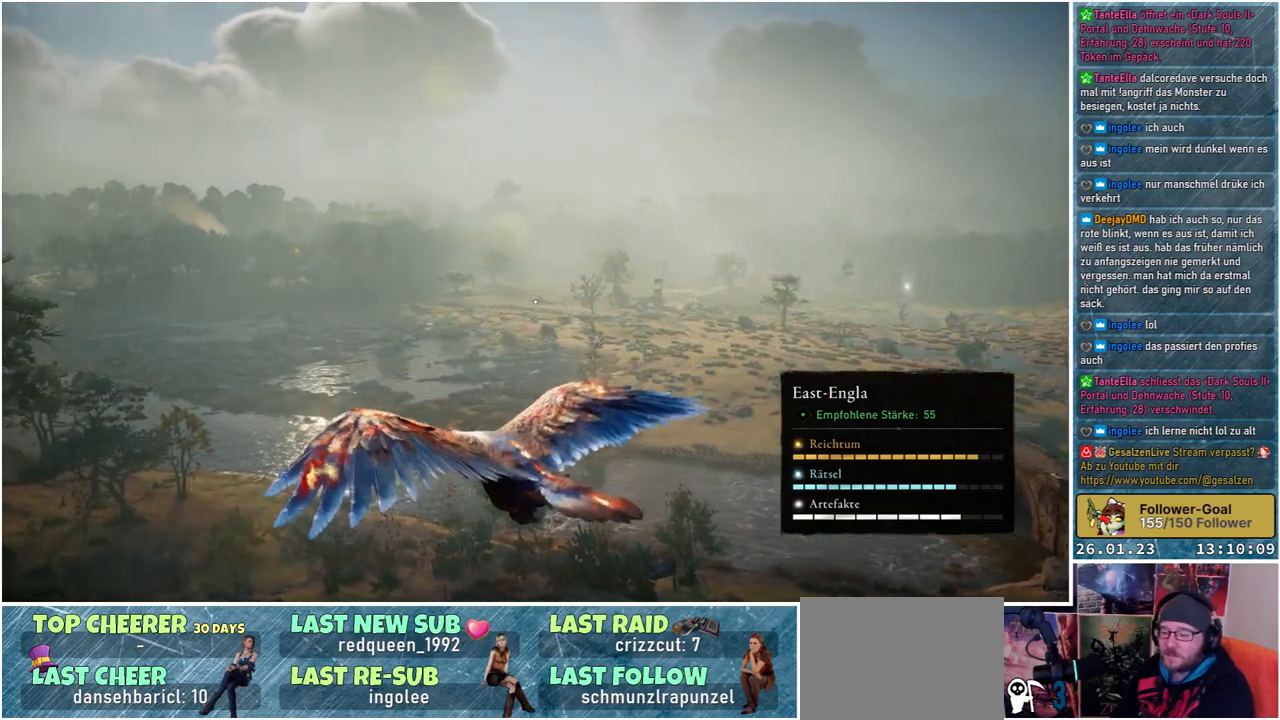
{"buttons": [], "left_stick": "center", "right_stick": "center", "events": []}